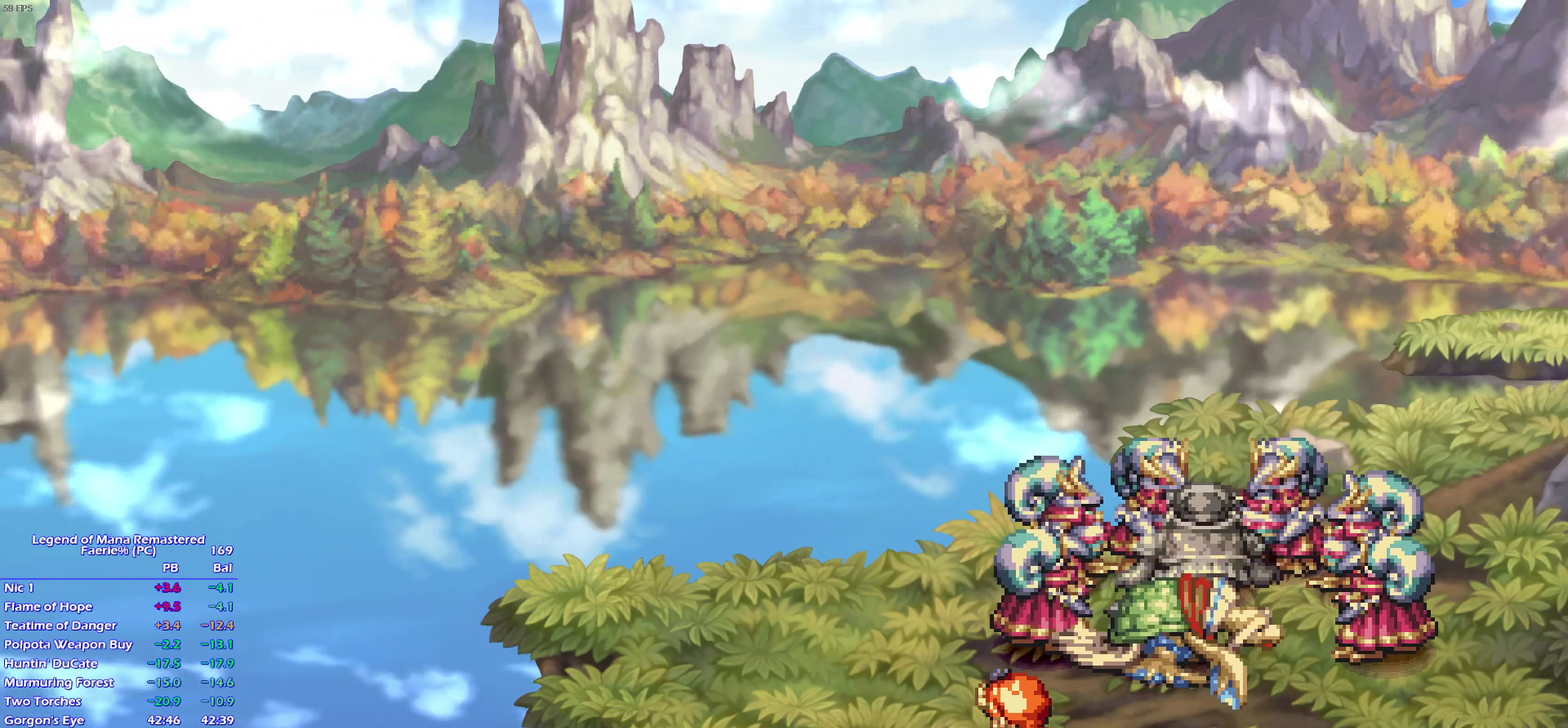
Gameplay with a controller (PlayStation layout); each line is a JSON object with the inputs held at the frame after it. "events" lists button and stick changes between this image and that frame as [ms after this image, input, new state], when the widget could be followed in between. Not read: DPAD_LEFT L3 R3 START left_stick.
{"buttons": ["CROSS"], "right_stick": "center"}
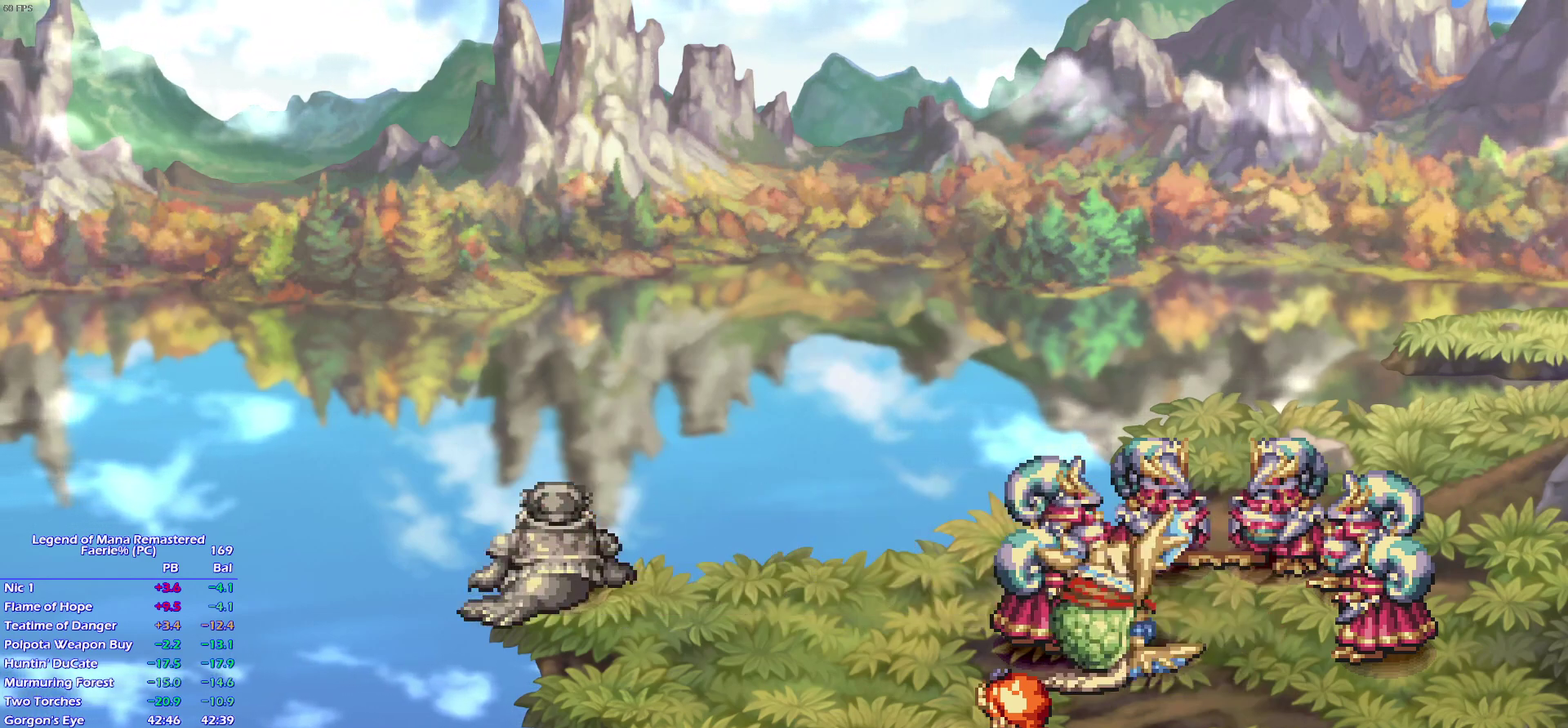
{"buttons": [], "right_stick": "center"}
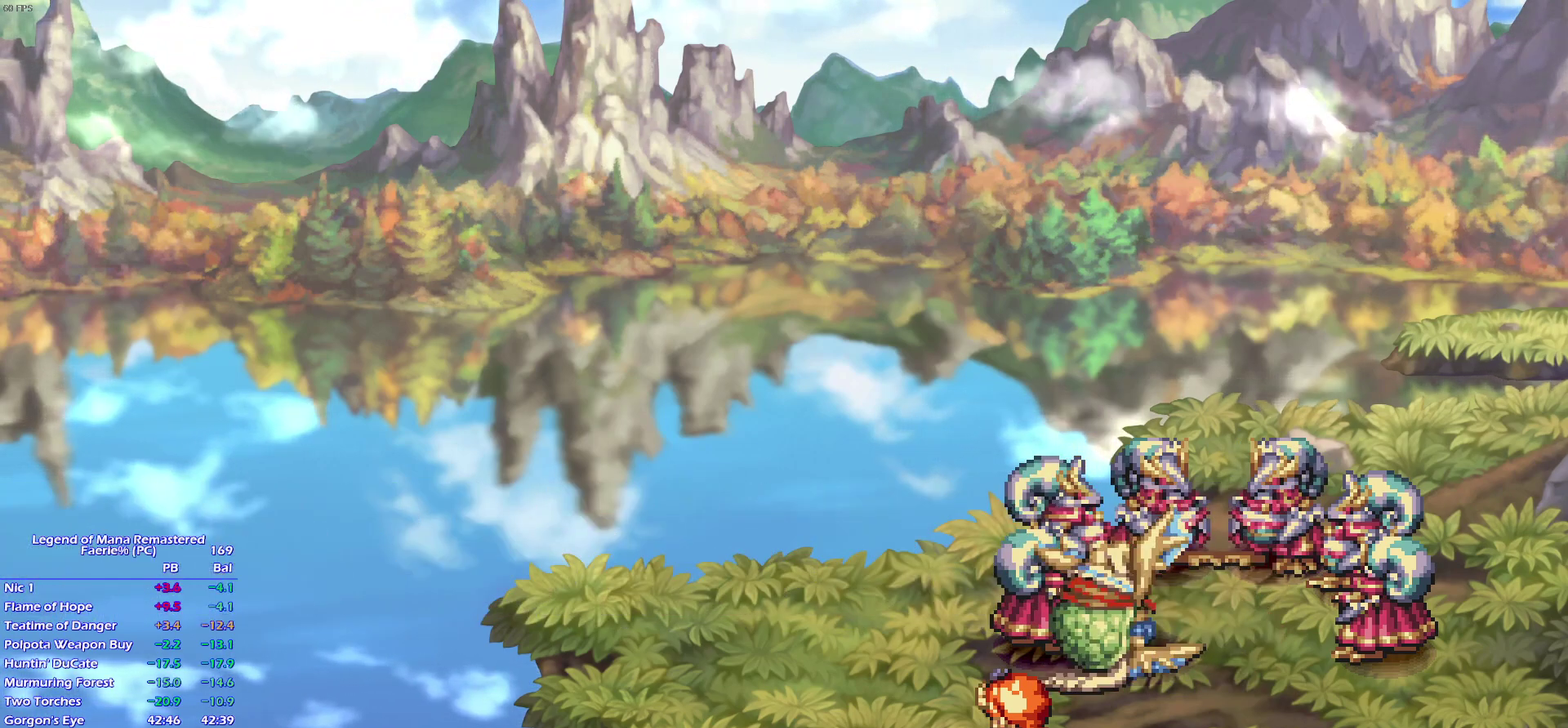
{"buttons": ["CROSS"], "right_stick": "center"}
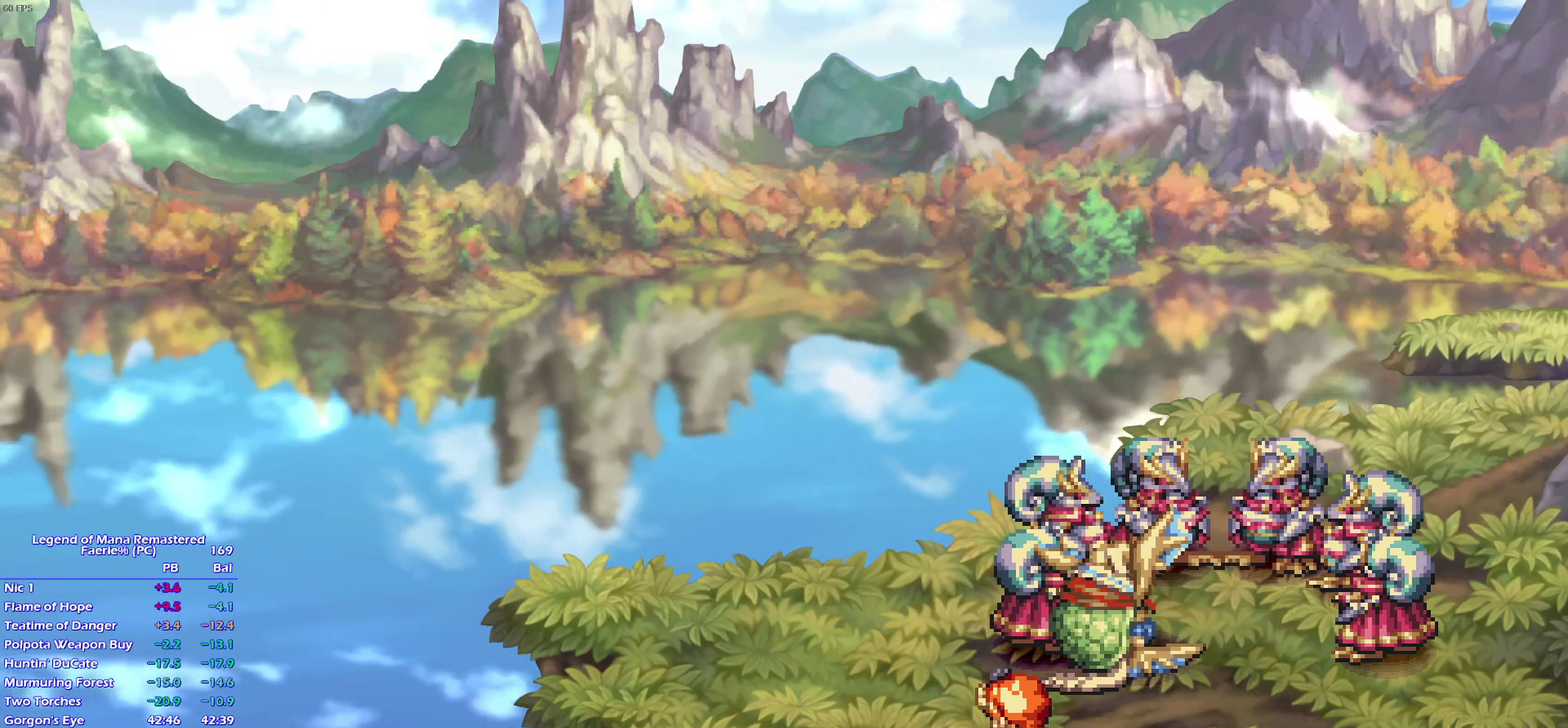
{"buttons": [], "right_stick": "center"}
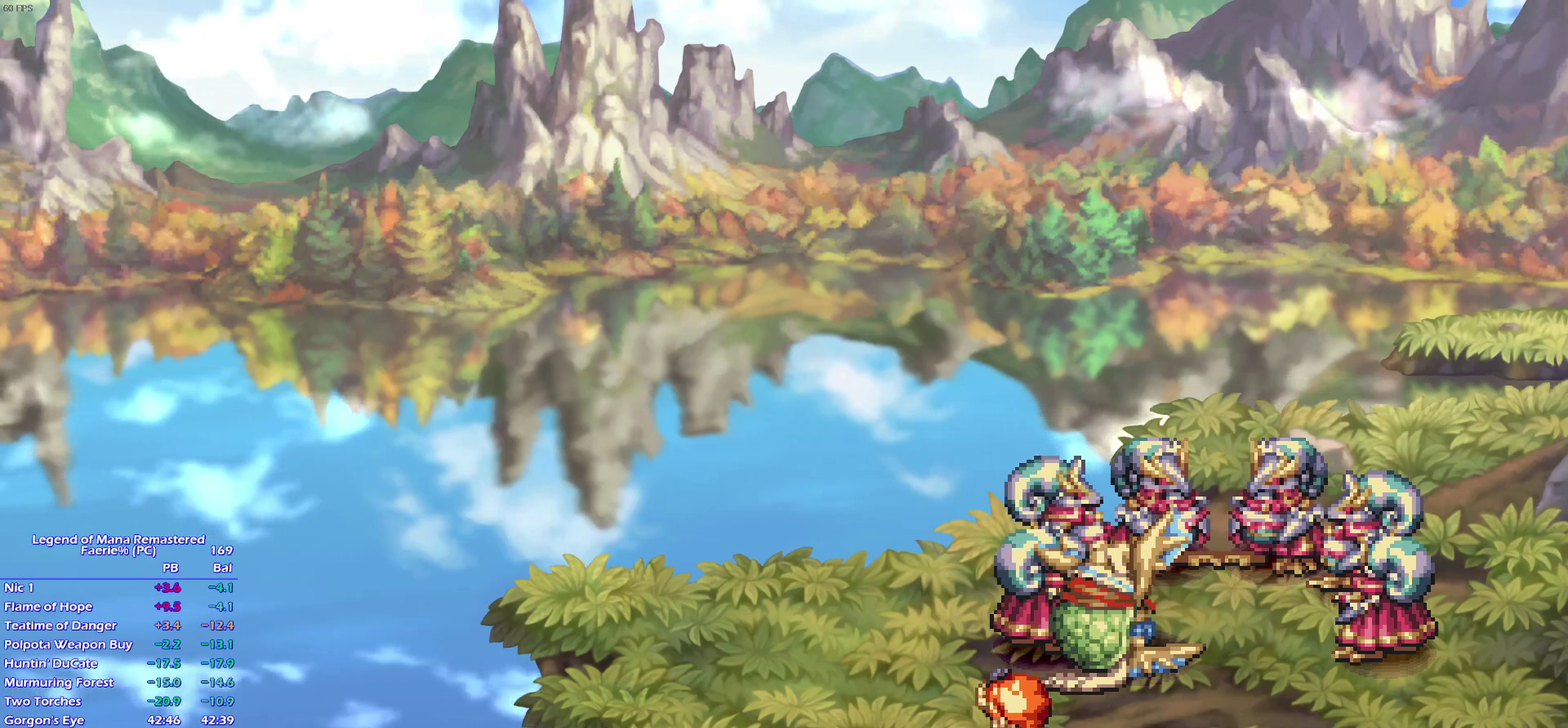
{"buttons": [], "right_stick": "center", "events": []}
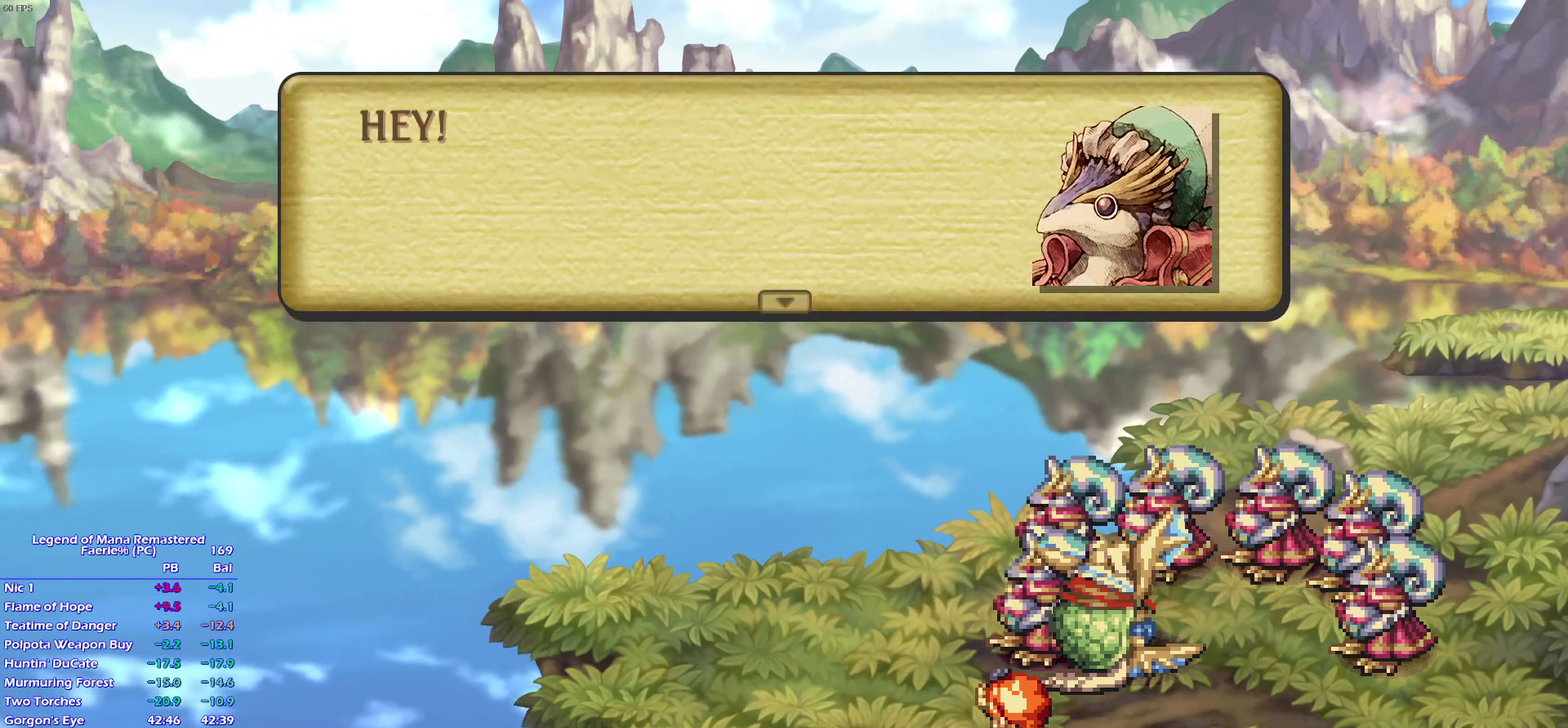
{"buttons": ["CROSS"], "right_stick": "center"}
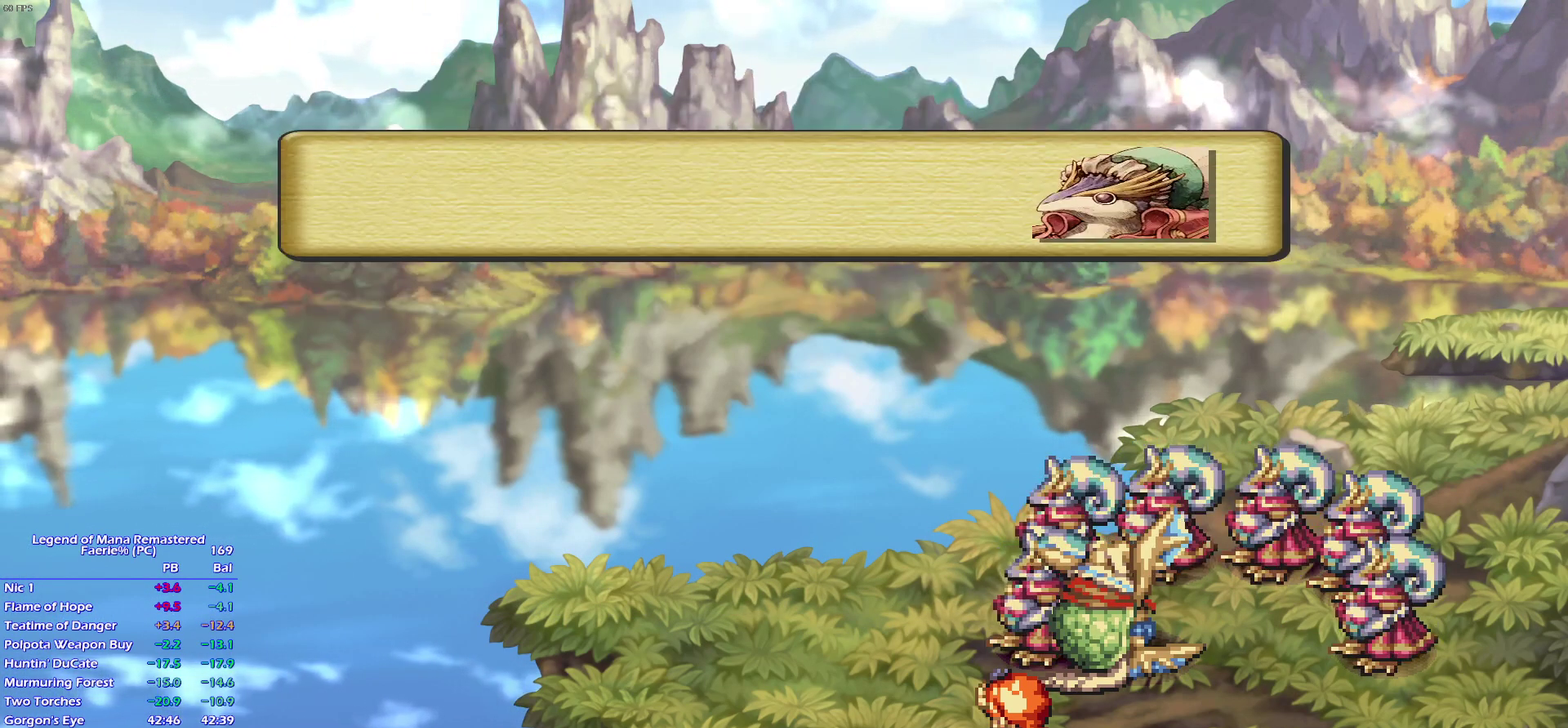
{"buttons": [], "right_stick": "center"}